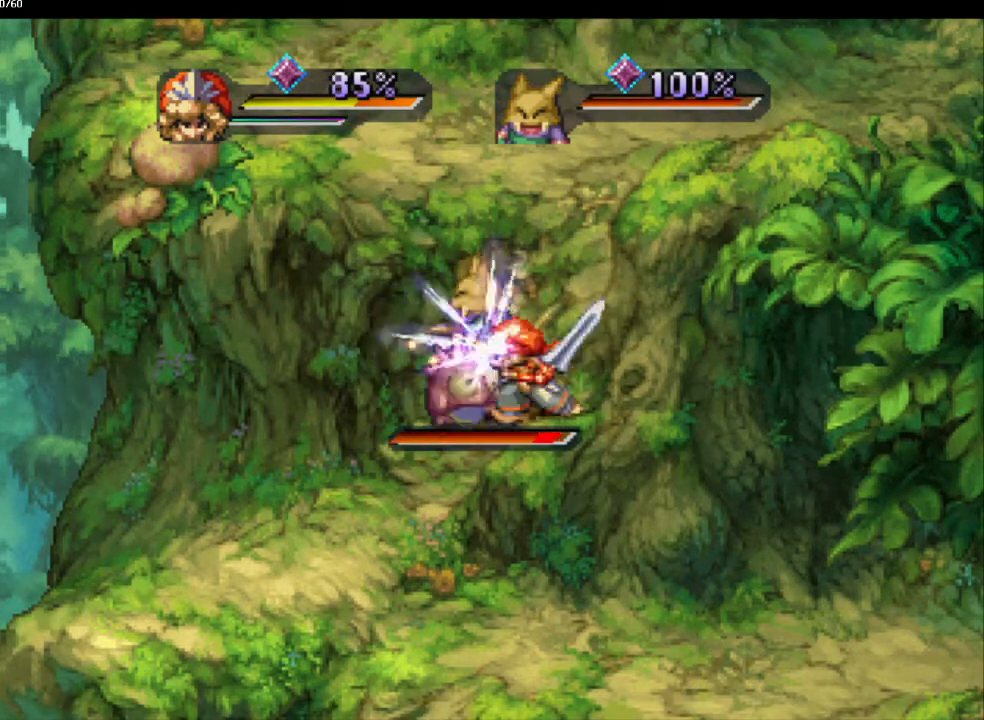
Gameplay with a controller (PlayStation layout); each line is a JSON object with the inputs held at the frame after it. "events" lists button and stick changes between this image and that frame as [ms after this image, input, new state], when the widget could be followed in between. Not read: CROSS L3 R3.
{"buttons": ["CIRCLE"], "left_stick": "center", "right_stick": "center", "events": [[100, "CIRCLE", "down"]]}
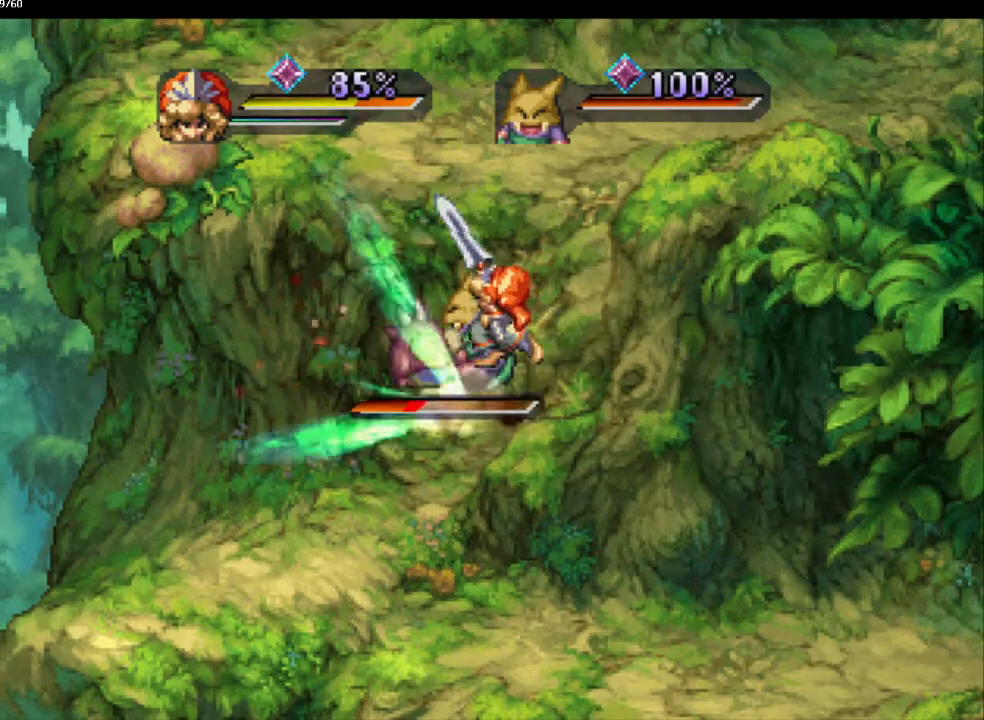
{"buttons": ["CIRCLE", "L1"], "left_stick": "center", "right_stick": "center", "events": [[183, "SQUARE", "down"], [267, "SQUARE", "up"], [467, "L1", "down"]]}
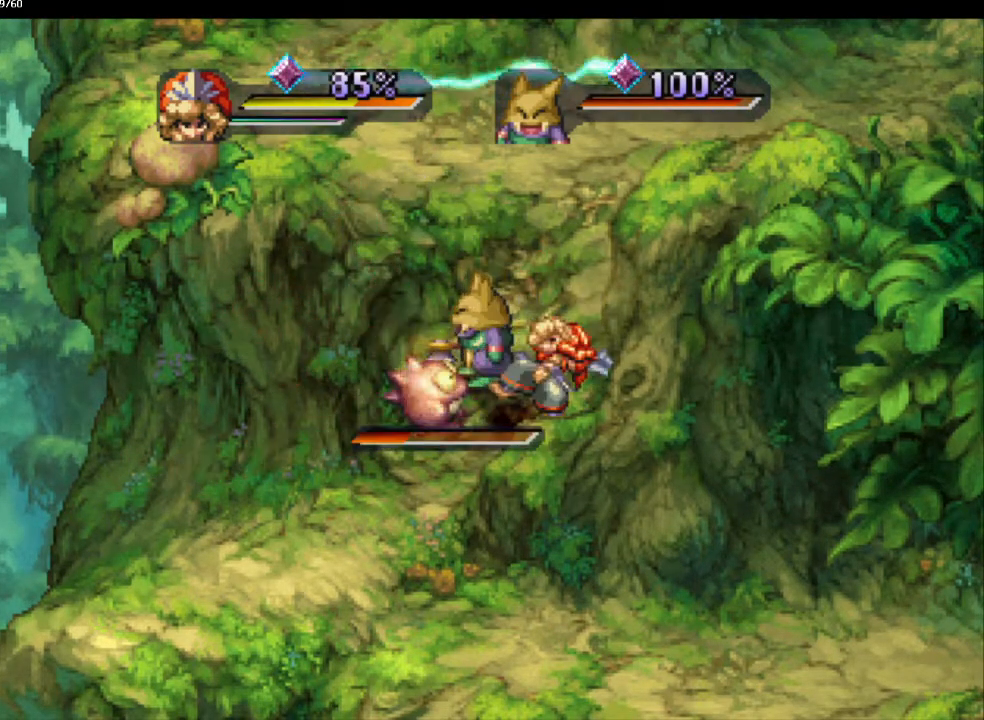
{"buttons": ["CIRCLE"], "left_stick": "center", "right_stick": "center", "events": [[100, "L1", "up"], [167, "L1", "down"], [300, "L1", "up"], [350, "L1", "down"], [467, "L1", "up"]]}
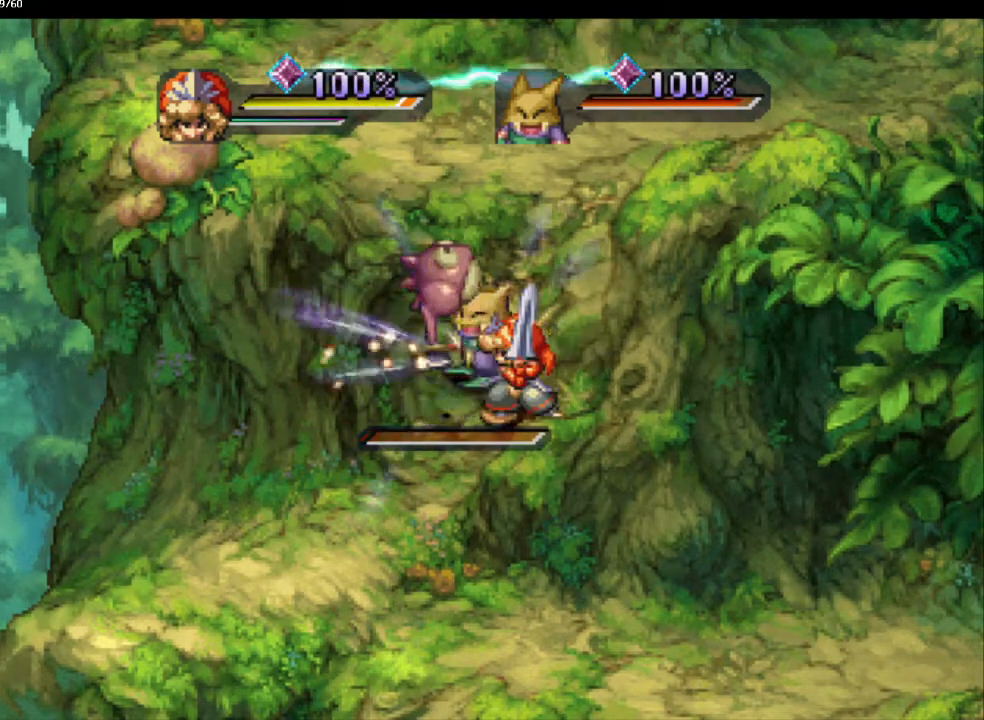
{"buttons": ["CIRCLE"], "left_stick": "center", "right_stick": "center", "events": [[217, "left_stick", "left"], [433, "left_stick", "center"]]}
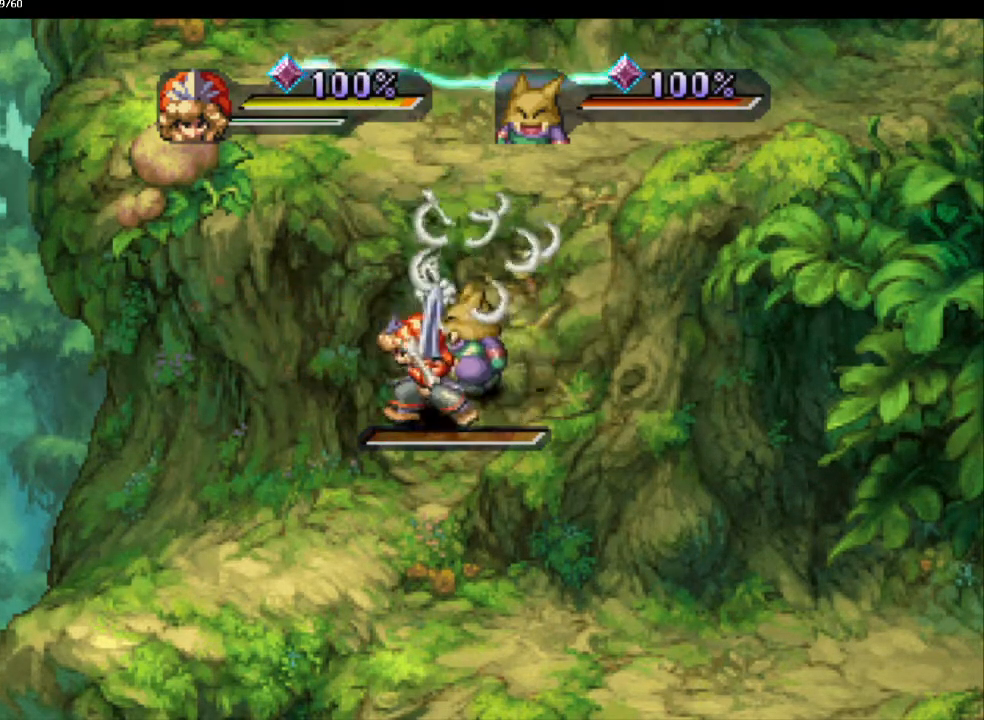
{"buttons": ["CIRCLE"], "left_stick": "center", "right_stick": "center", "events": [[400, "left_stick", "up"], [500, "left_stick", "center"]]}
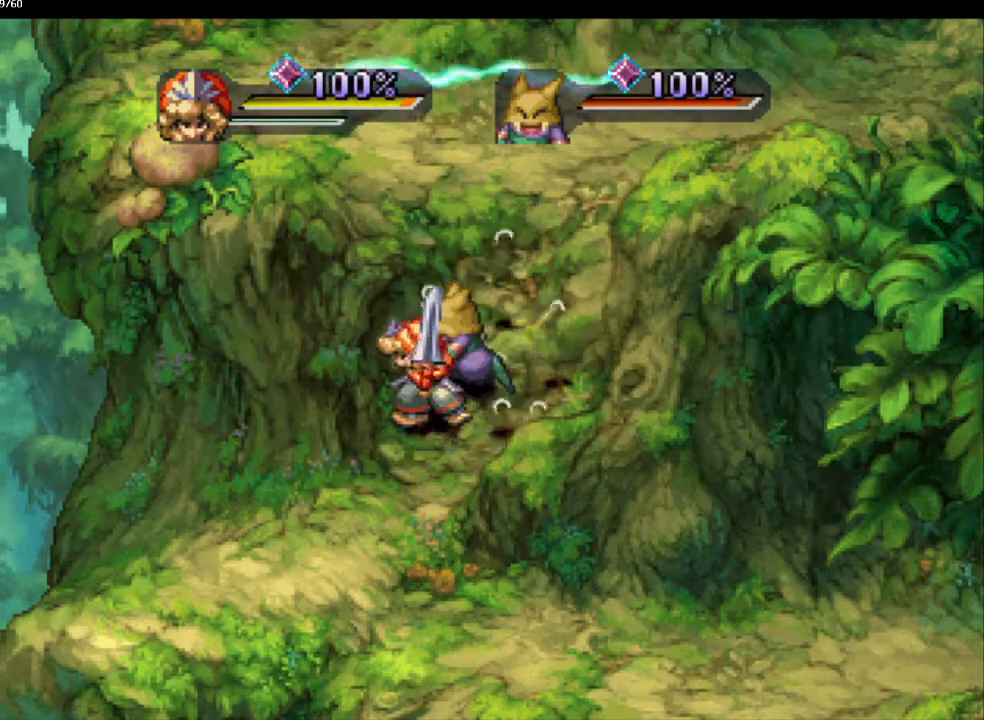
{"buttons": ["CIRCLE"], "left_stick": "center", "right_stick": "center", "events": []}
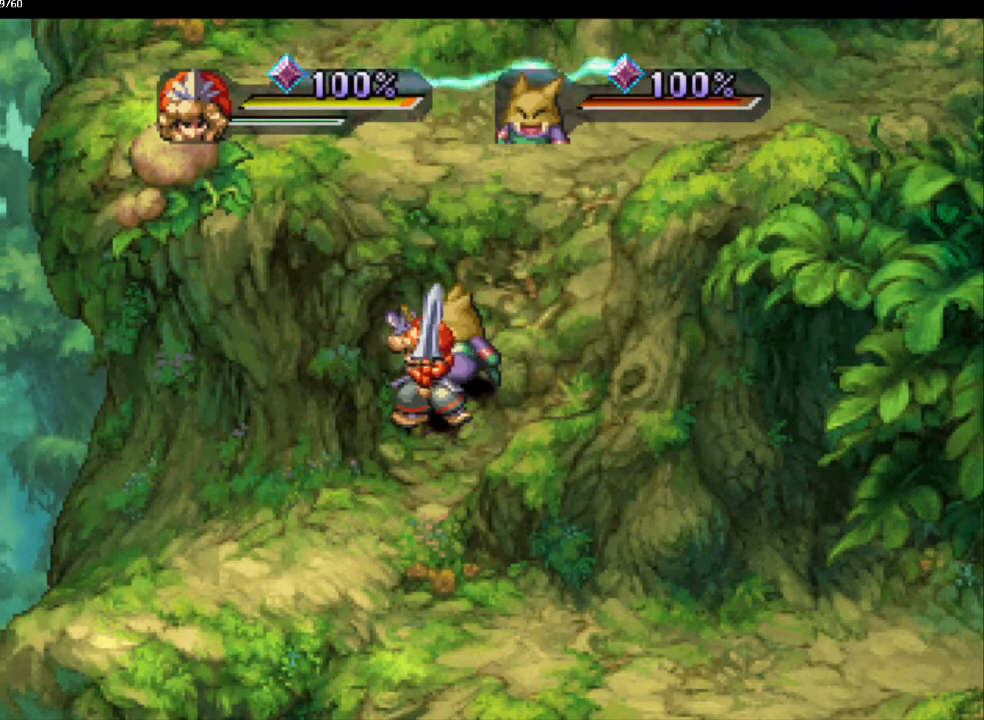
{"buttons": ["CIRCLE"], "left_stick": "up-right", "right_stick": "center", "events": [[483, "left_stick", "up-right"]]}
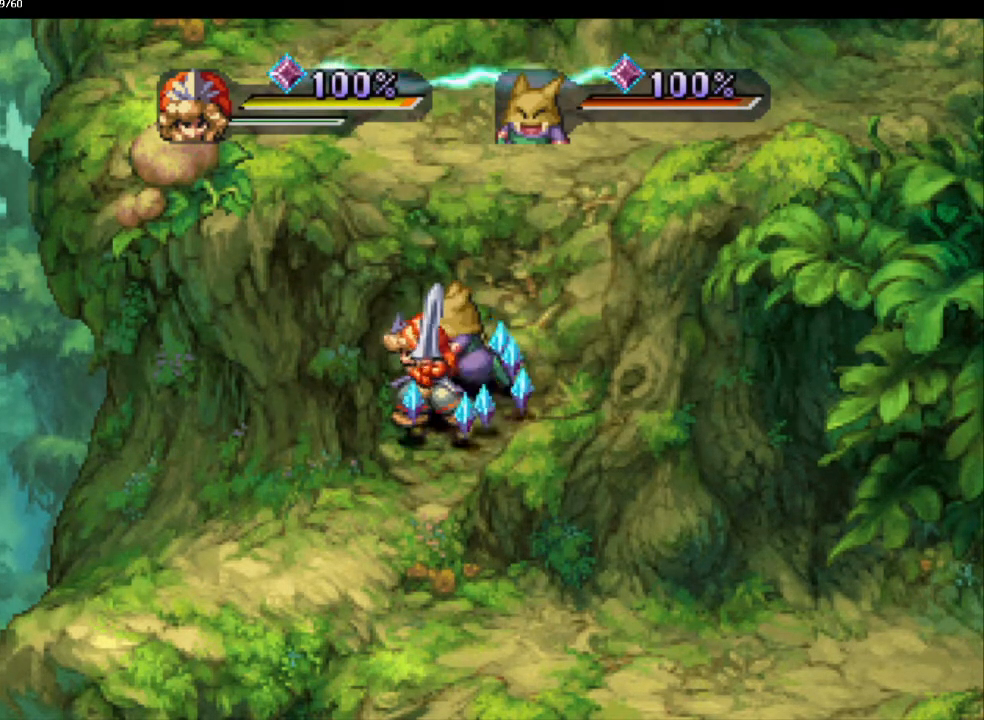
{"buttons": ["CIRCLE"], "left_stick": "up-right", "right_stick": "center", "events": [[117, "left_stick", "down-right"], [167, "left_stick", "down-left"], [233, "left_stick", "up-left"], [333, "left_stick", "up-right"]]}
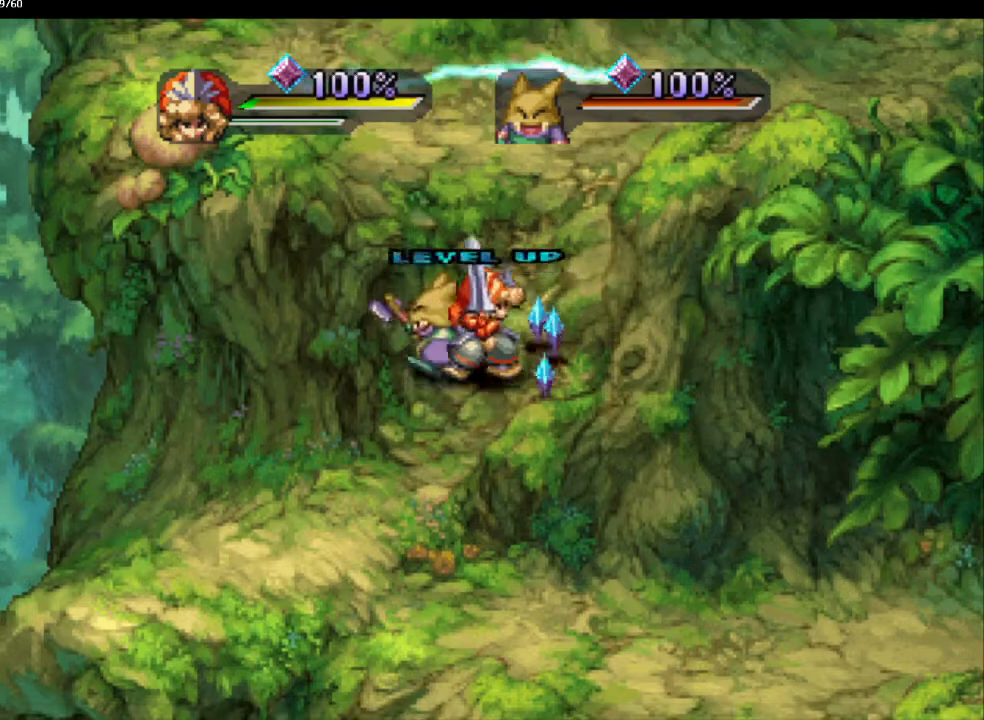
{"buttons": ["CIRCLE"], "left_stick": "up-right", "right_stick": "center", "events": [[150, "left_stick", "up-left"], [200, "left_stick", "down-left"], [433, "left_stick", "down-right"], [500, "left_stick", "up-right"]]}
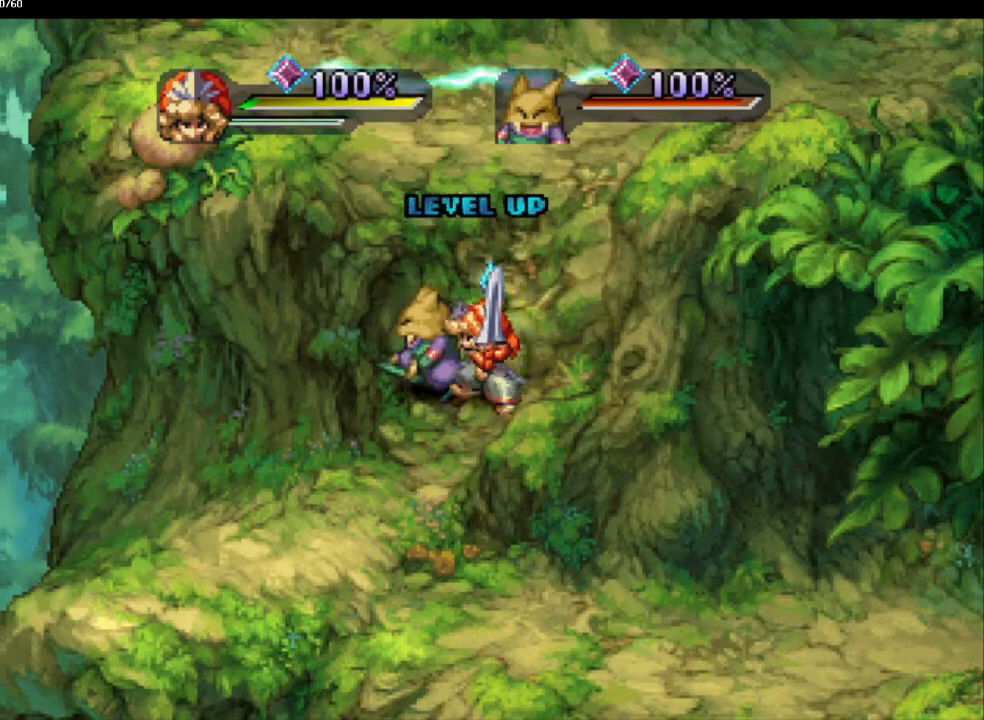
{"buttons": ["CIRCLE"], "left_stick": "down-left", "right_stick": "center", "events": [[67, "left_stick", "up"], [300, "left_stick", "up-right"], [417, "left_stick", "up-left"], [483, "left_stick", "down-left"]]}
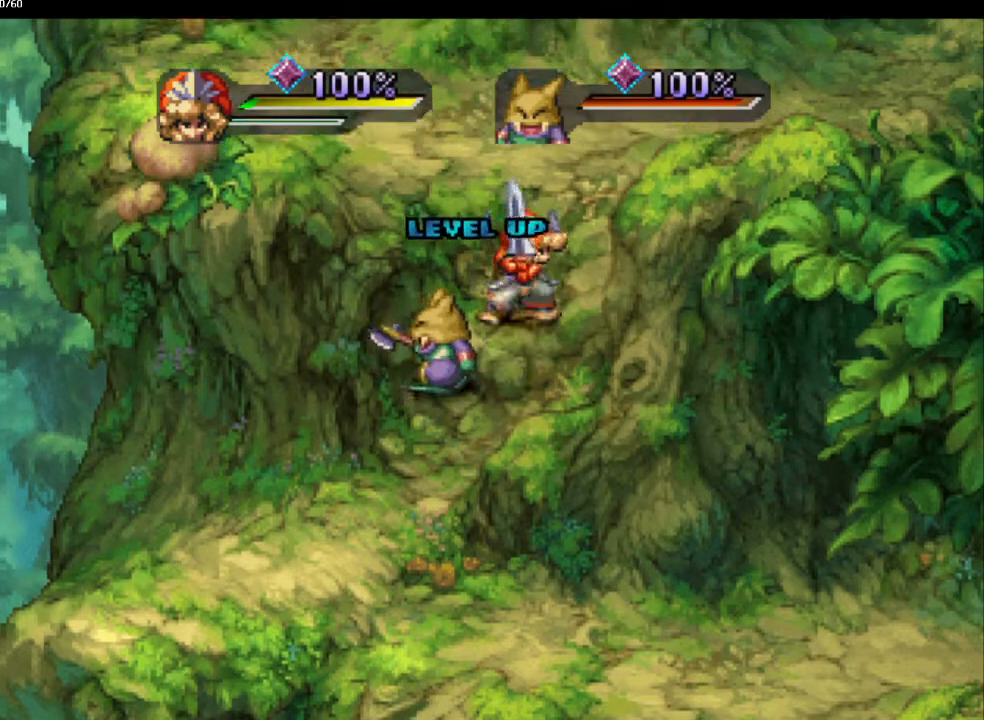
{"buttons": ["CIRCLE"], "left_stick": "down-left", "right_stick": "center", "events": [[200, "left_stick", "down-right"], [283, "left_stick", "down-left"], [400, "left_stick", "down-right"], [467, "left_stick", "down-left"]]}
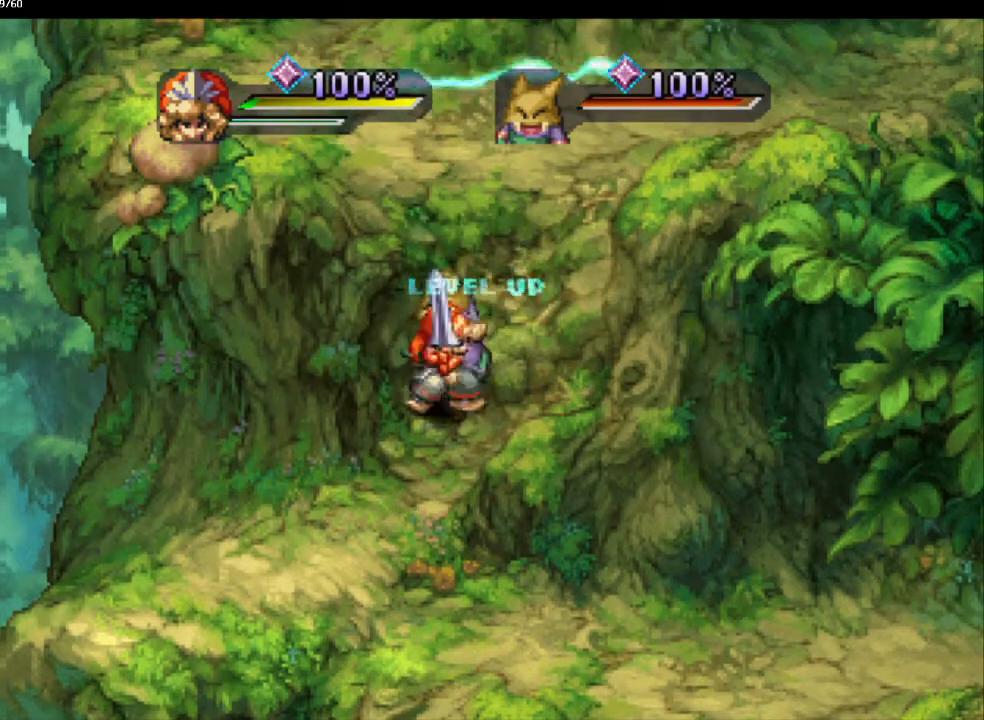
{"buttons": ["CIRCLE"], "left_stick": "down", "right_stick": "center", "events": [[83, "left_stick", "down-right"], [133, "left_stick", "down-left"], [250, "left_stick", "down-right"], [283, "CIRCLE", "up"], [317, "left_stick", "down-left"], [350, "CIRCLE", "down"], [483, "left_stick", "down"]]}
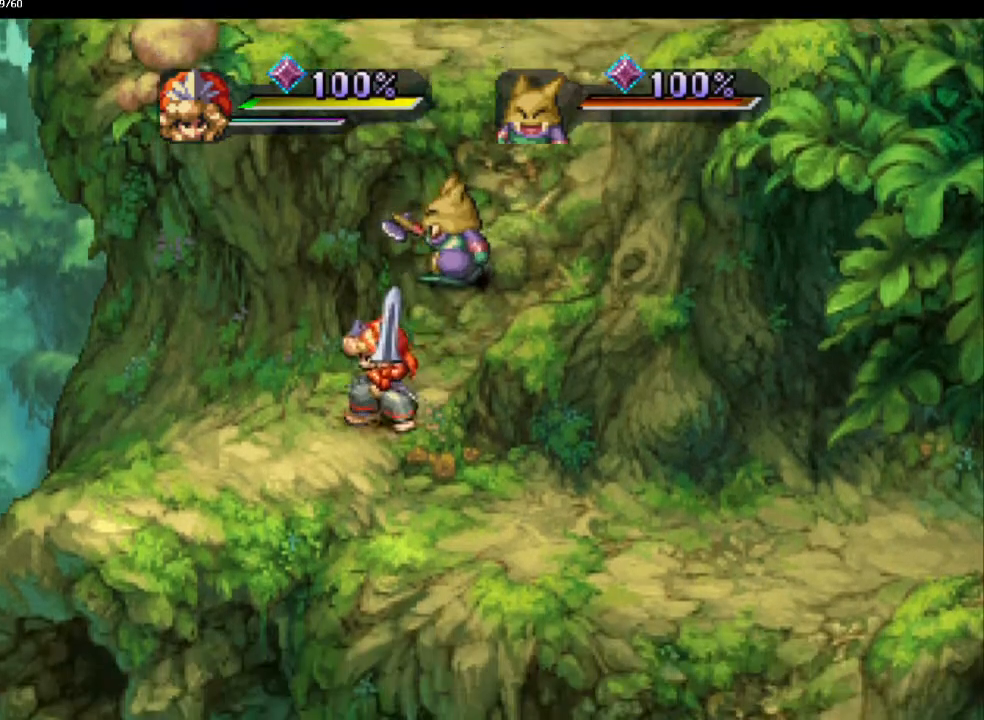
{"buttons": ["CIRCLE"], "left_stick": "down-right", "right_stick": "center", "events": [[283, "left_stick", "right"], [333, "left_stick", "down-right"]]}
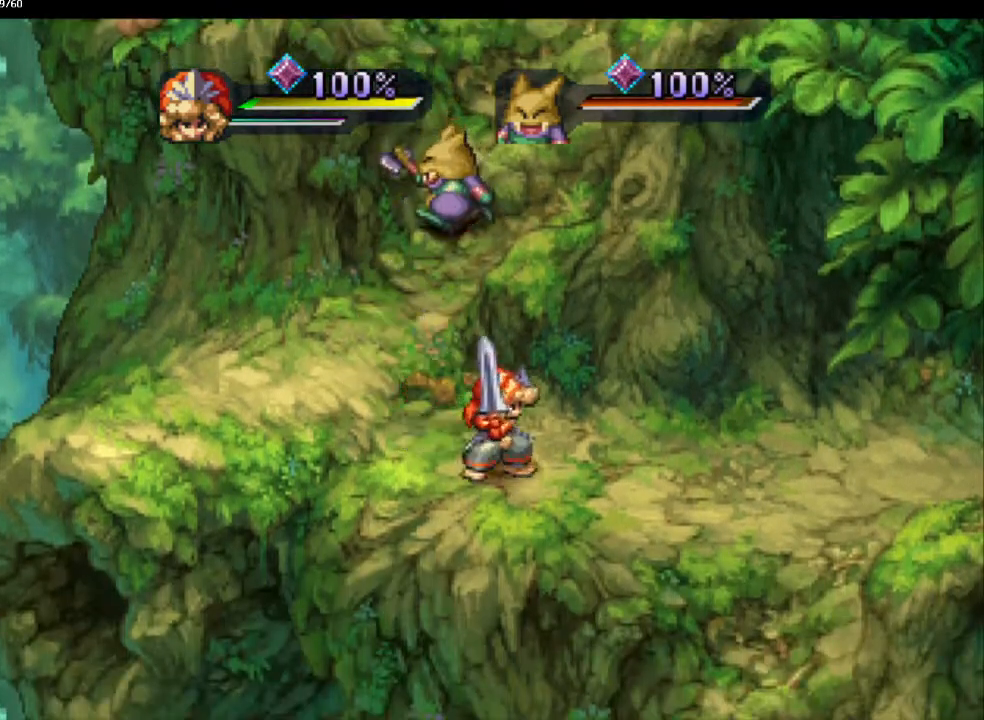
{"buttons": ["CIRCLE"], "left_stick": "right", "right_stick": "center", "events": [[117, "left_stick", "up-right"], [200, "left_stick", "down-right"], [267, "left_stick", "up-right"], [350, "left_stick", "down-right"], [433, "left_stick", "up-right"], [500, "left_stick", "right"]]}
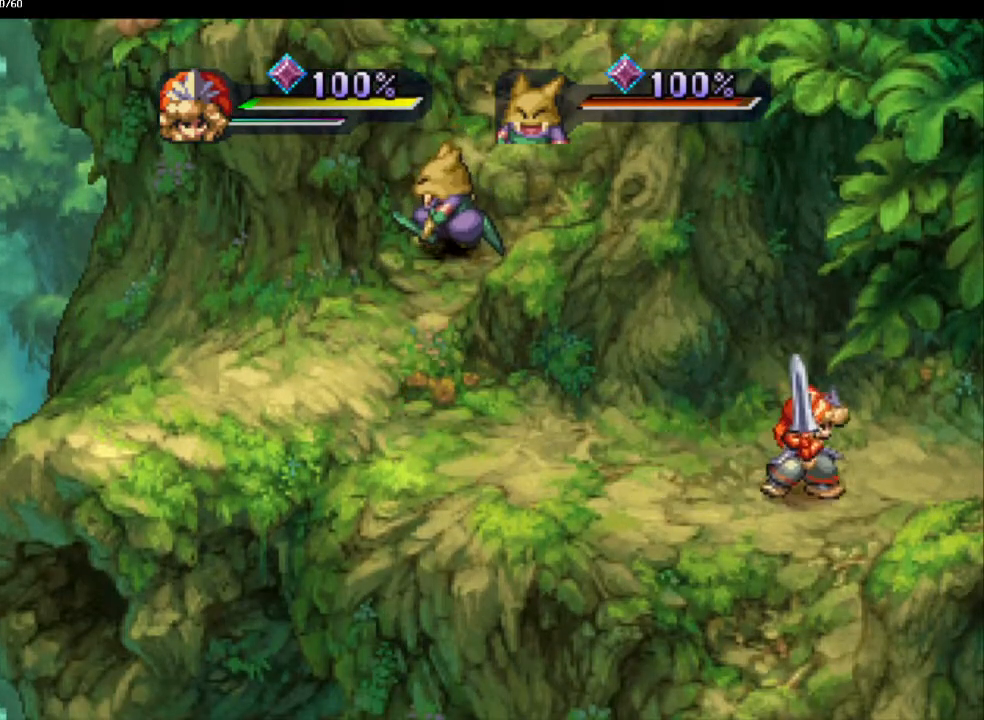
{"buttons": ["CIRCLE"], "left_stick": "center", "right_stick": "center", "events": [[83, "left_stick", "up-right"], [150, "left_stick", "right"], [433, "left_stick", "center"]]}
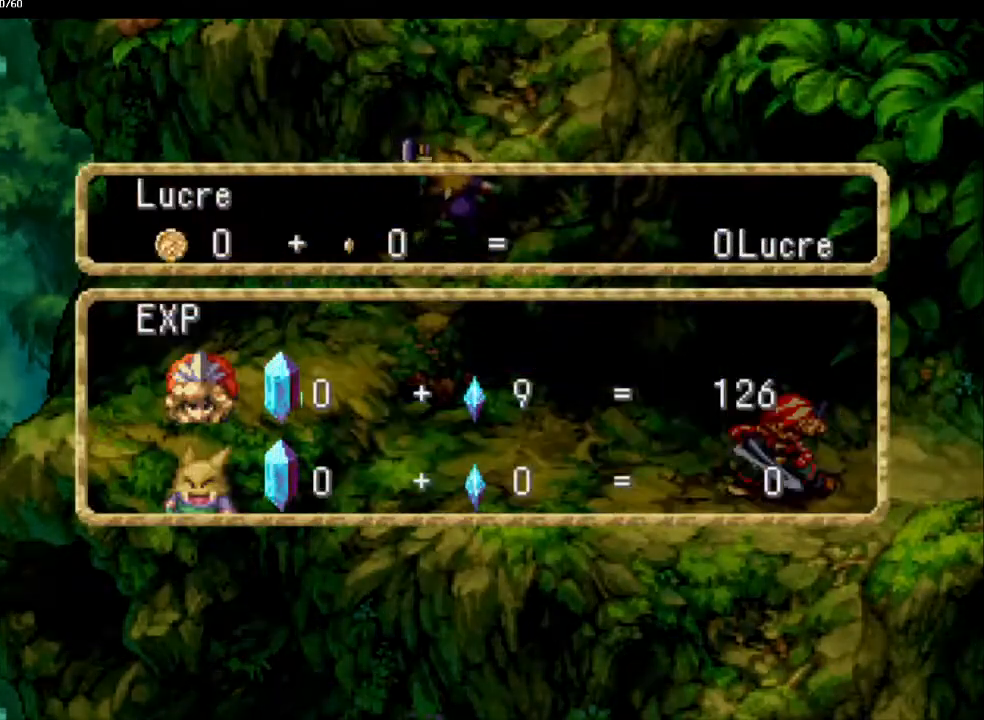
{"buttons": ["CIRCLE"], "left_stick": "up-right", "right_stick": "center", "events": [[433, "left_stick", "up-right"]]}
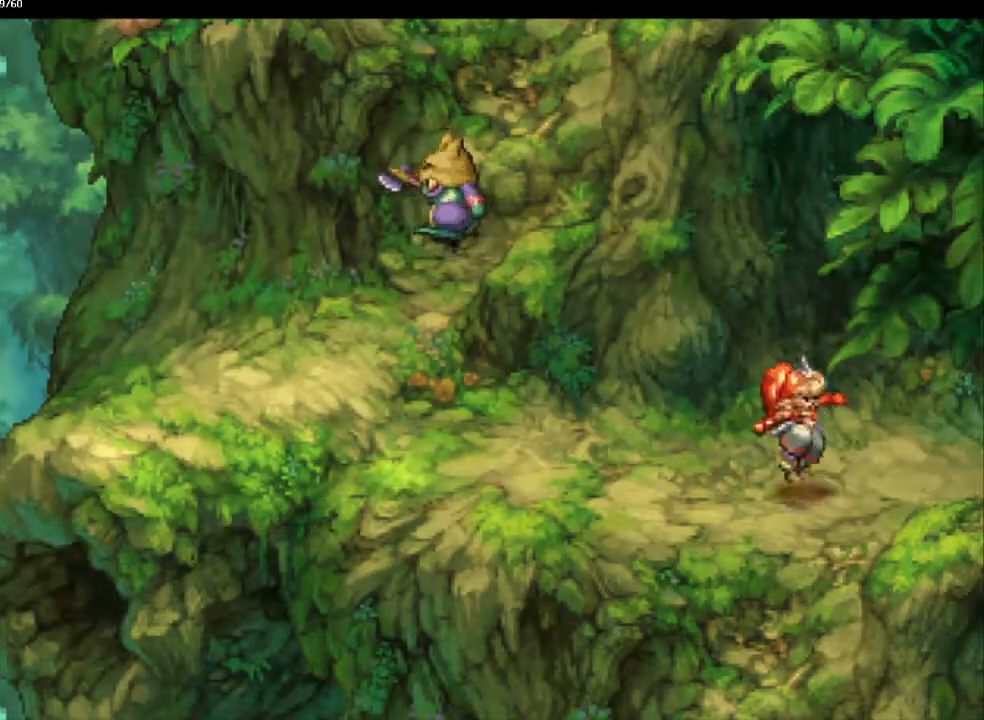
{"buttons": [], "left_stick": "right", "right_stick": "center", "events": [[33, "CIRCLE", "up"], [33, "left_stick", "right"]]}
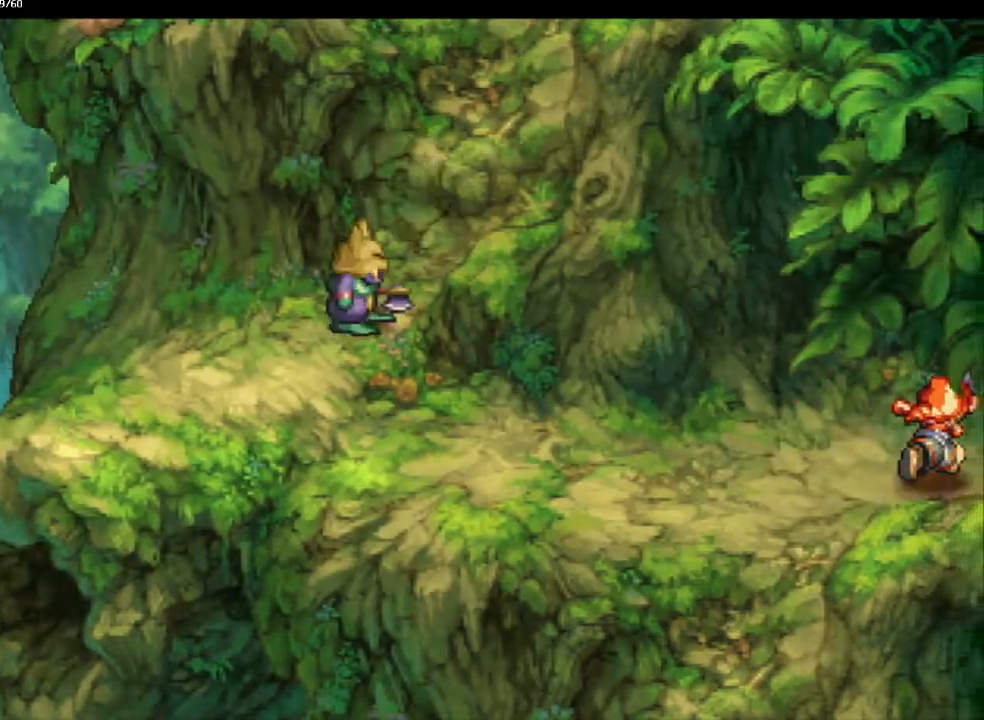
{"buttons": [], "left_stick": "up-right", "right_stick": "center", "events": [[233, "left_stick", "up-right"]]}
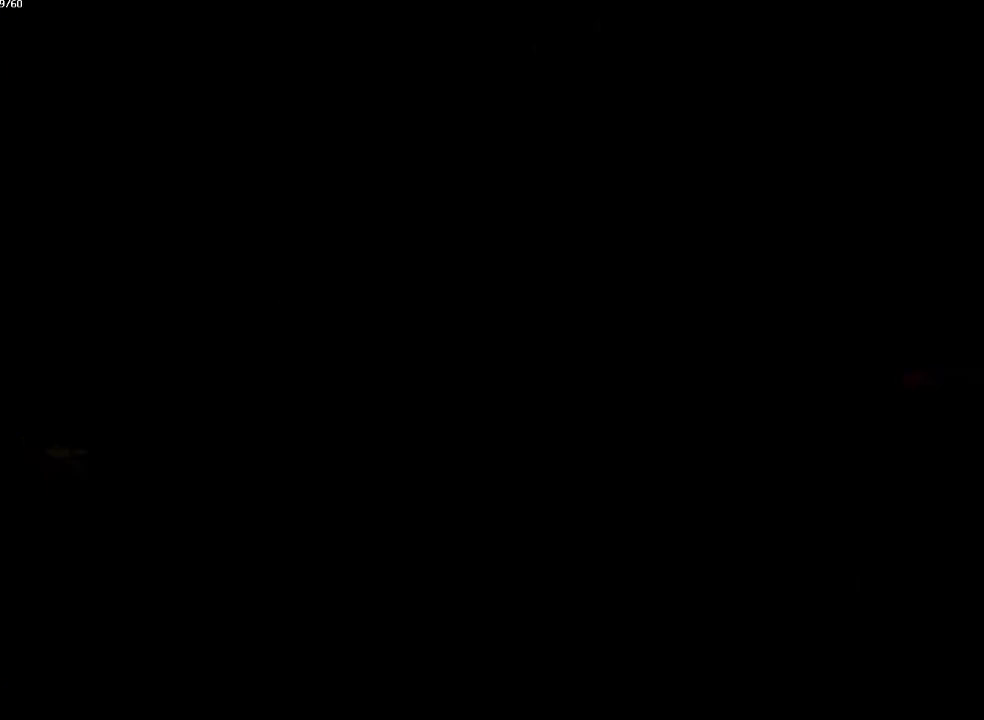
{"buttons": [], "left_stick": "down-right", "right_stick": "center", "events": [[50, "left_stick", "center"], [217, "left_stick", "down"], [383, "left_stick", "right"], [450, "left_stick", "down-right"]]}
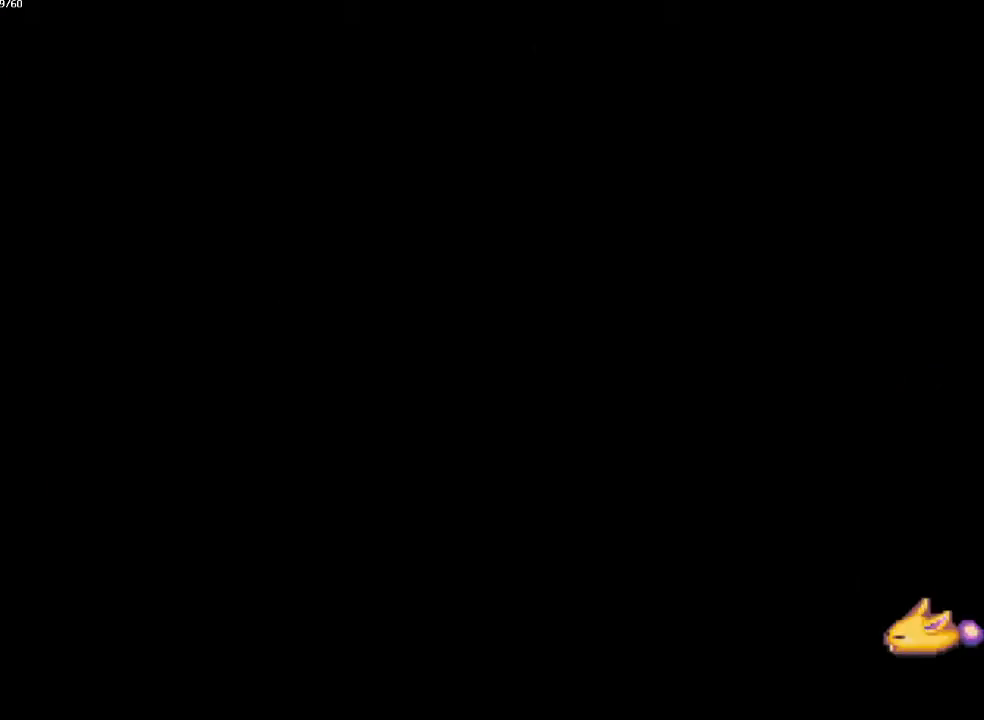
{"buttons": [], "left_stick": "down-right", "right_stick": "center", "events": []}
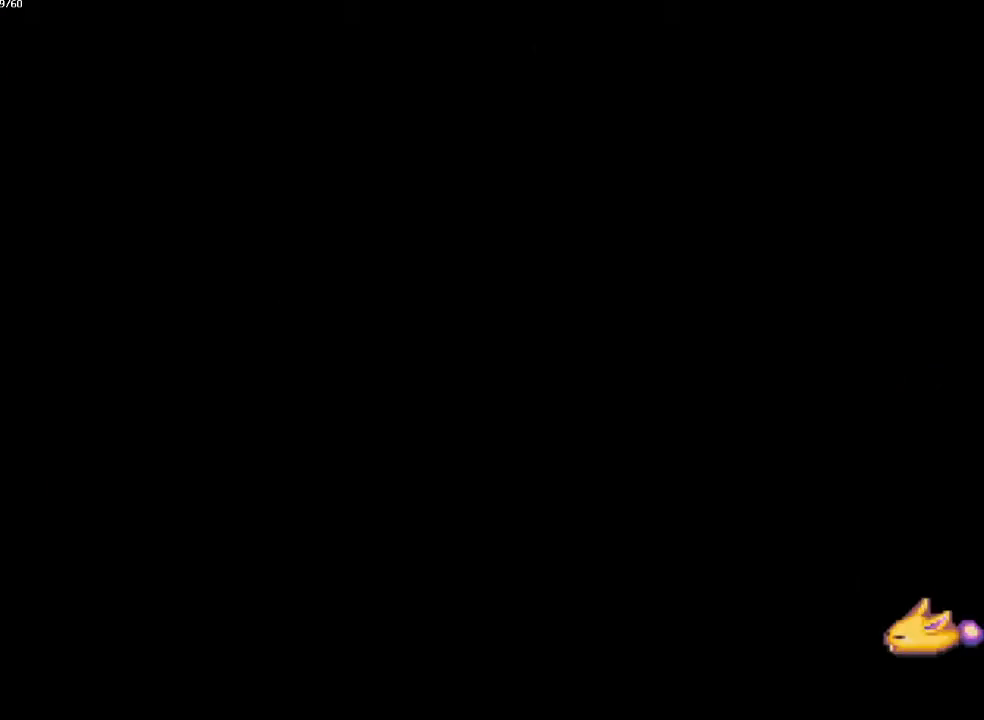
{"buttons": [], "left_stick": "down-right", "right_stick": "center", "events": []}
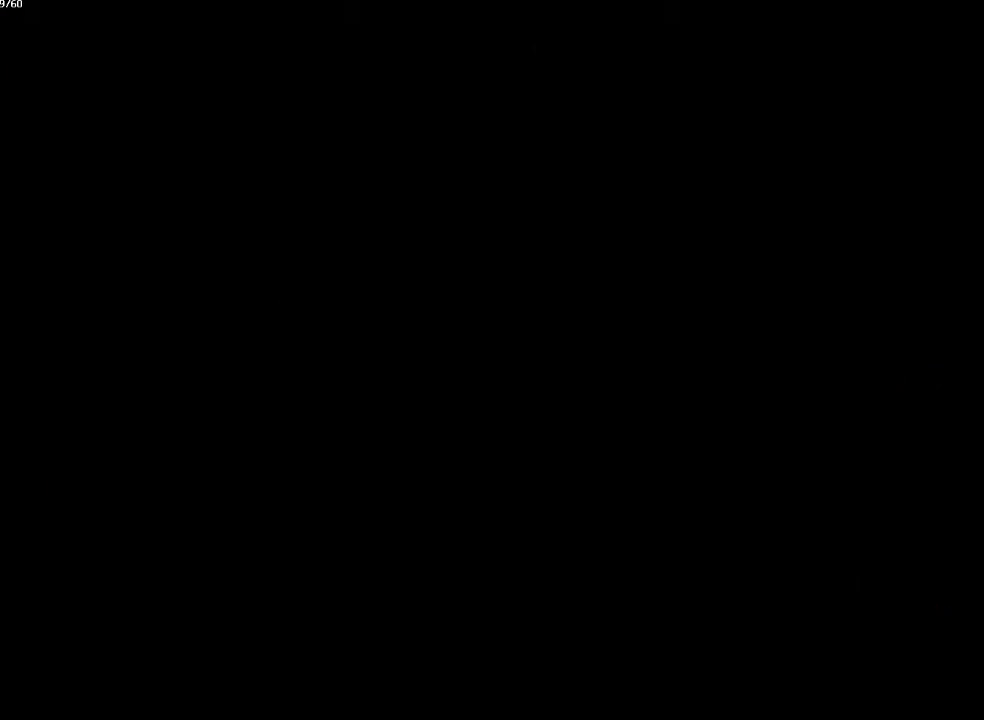
{"buttons": [], "left_stick": "right", "right_stick": "center", "events": [[483, "left_stick", "right"]]}
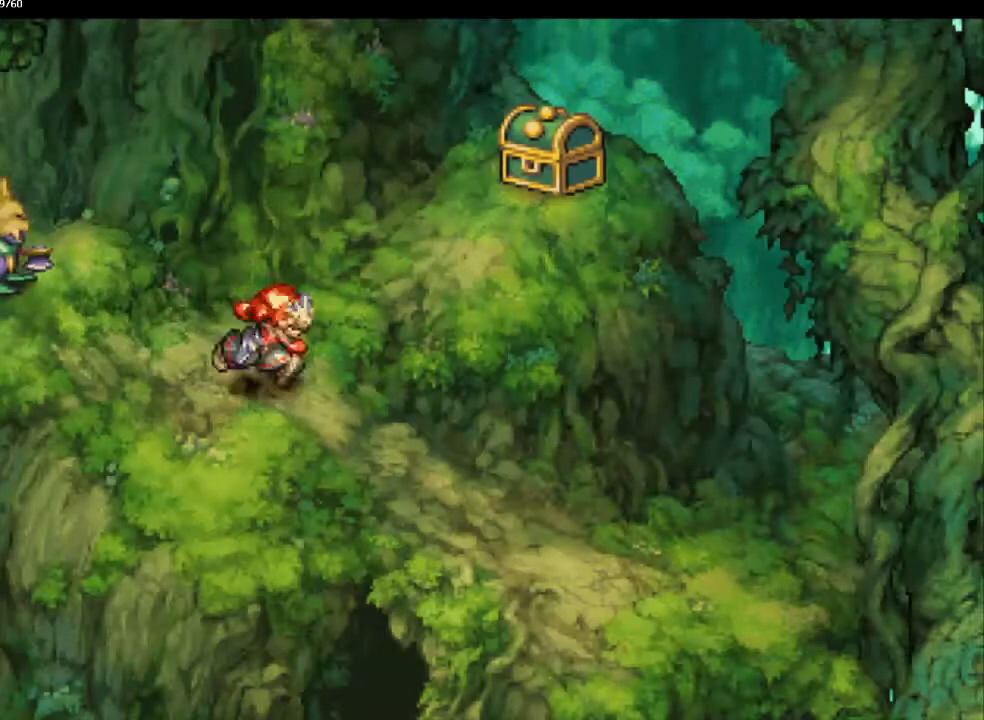
{"buttons": [], "left_stick": "down-right", "right_stick": "center", "events": [[50, "left_stick", "down-right"]]}
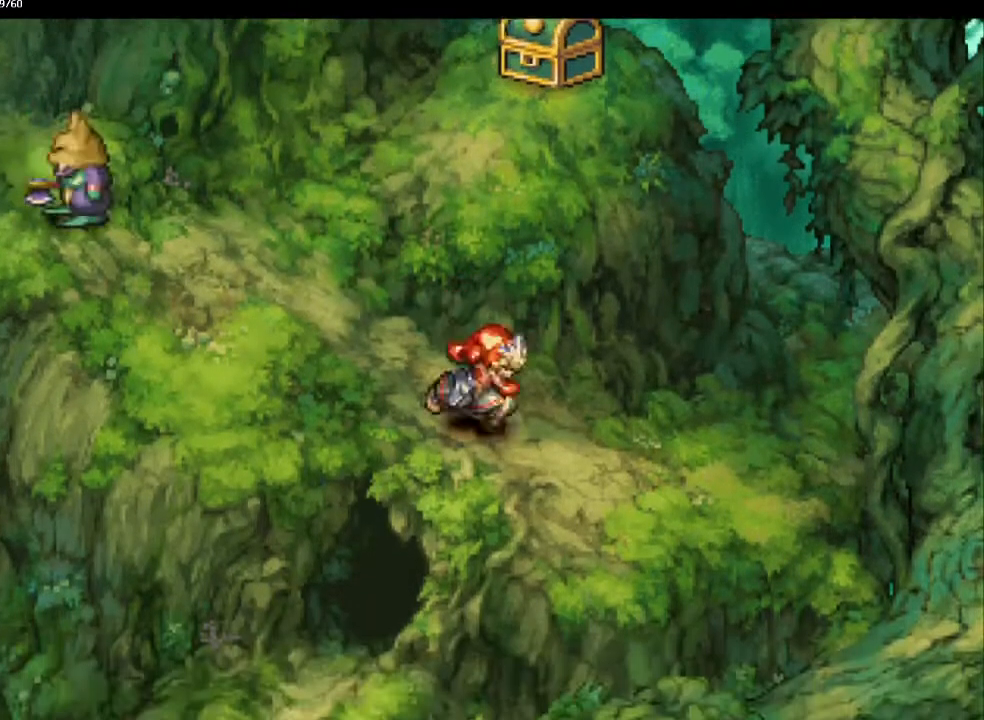
{"buttons": [], "left_stick": "down-right", "right_stick": "center", "events": []}
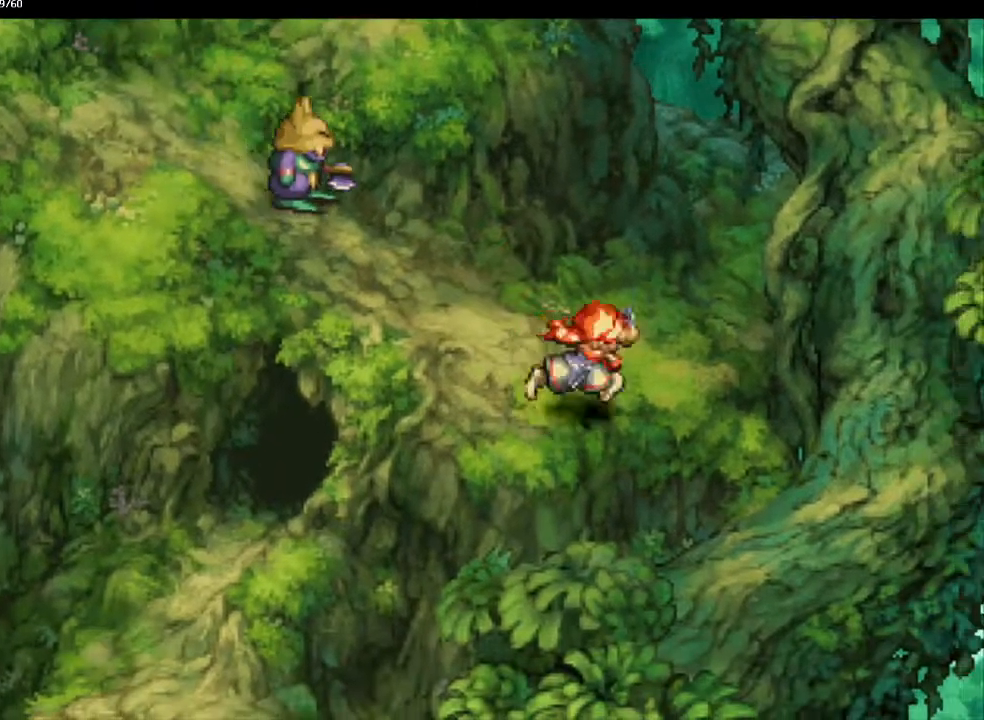
{"buttons": [], "left_stick": "right", "right_stick": "center", "events": [[483, "left_stick", "right"]]}
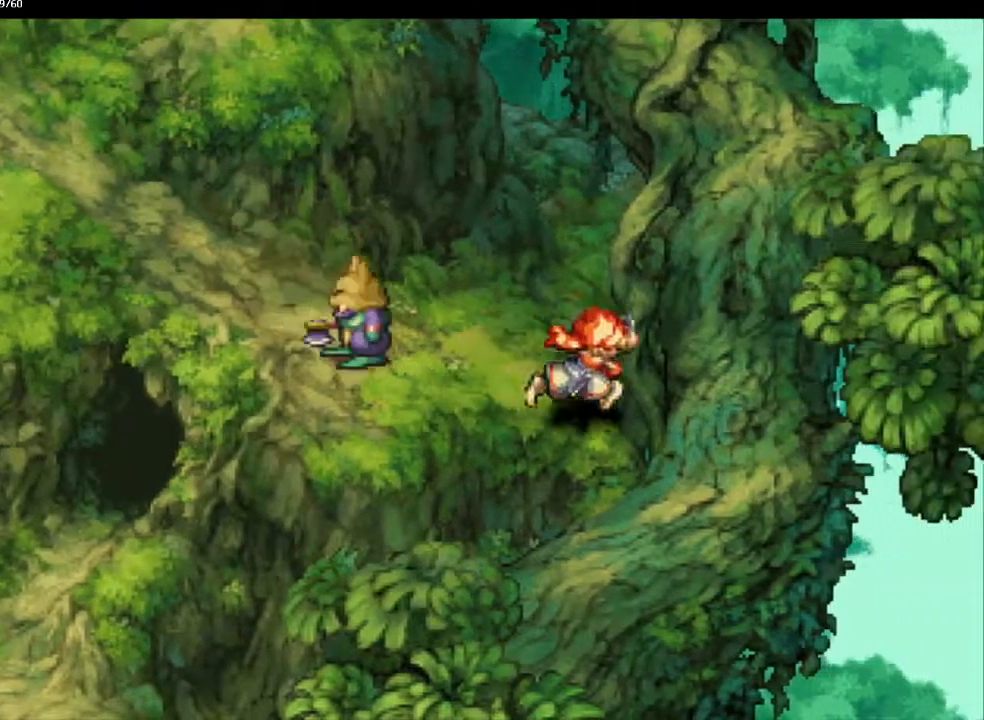
{"buttons": [], "left_stick": "up", "right_stick": "center", "events": [[100, "left_stick", "down"], [150, "left_stick", "down-right"], [317, "left_stick", "up-right"], [417, "left_stick", "up"]]}
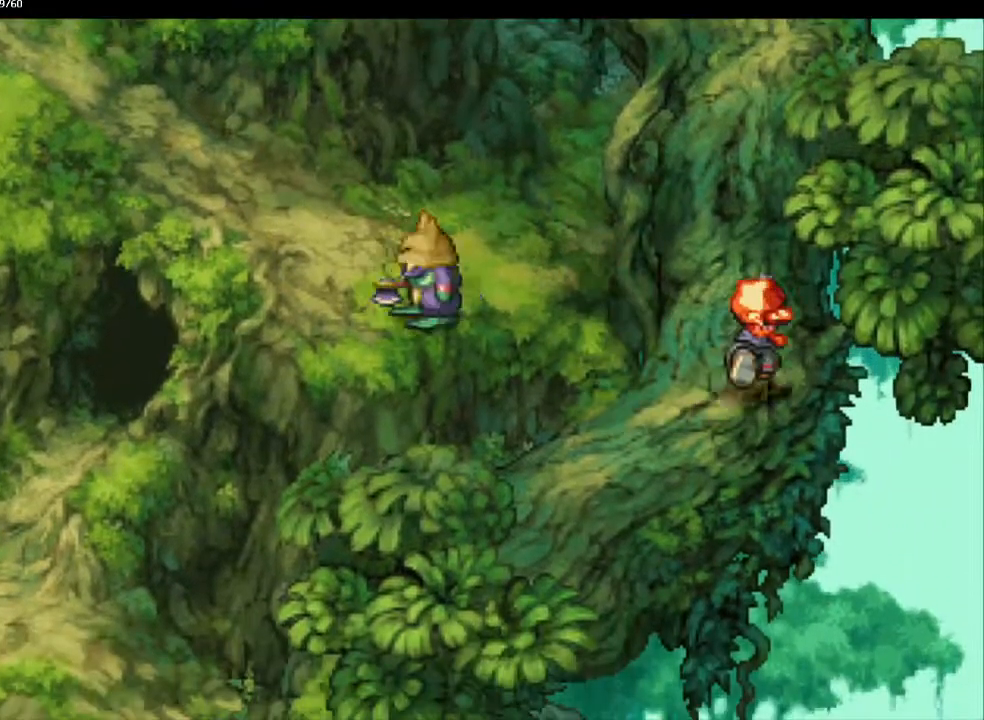
{"buttons": [], "left_stick": "up", "right_stick": "center", "events": [[17, "left_stick", "up-right"], [350, "left_stick", "up"]]}
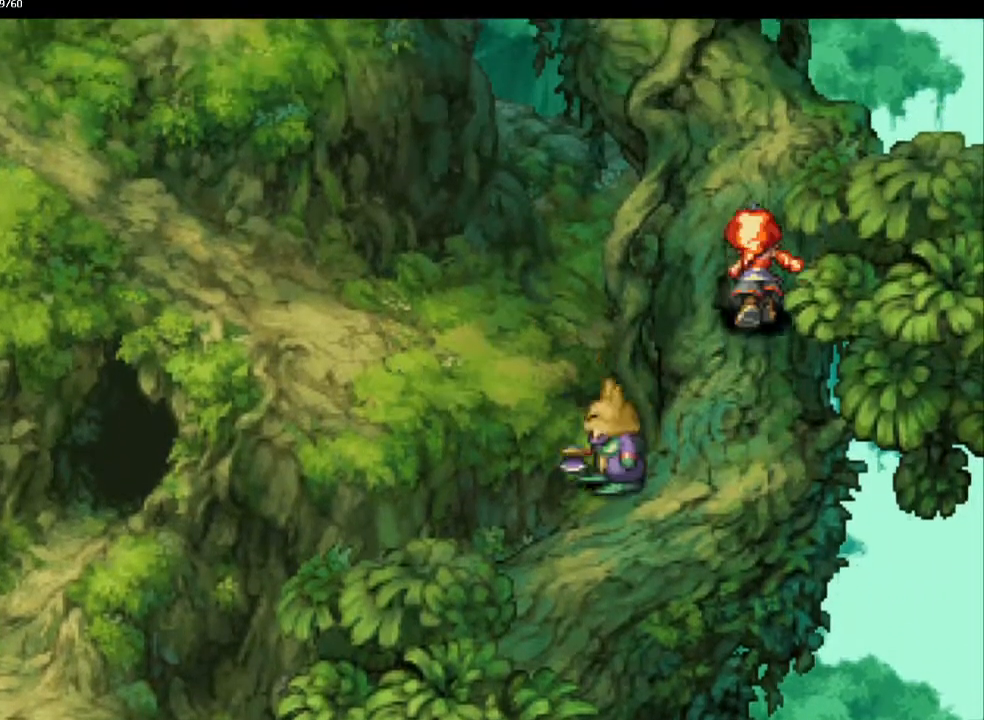
{"buttons": [], "left_stick": "up", "right_stick": "center", "events": []}
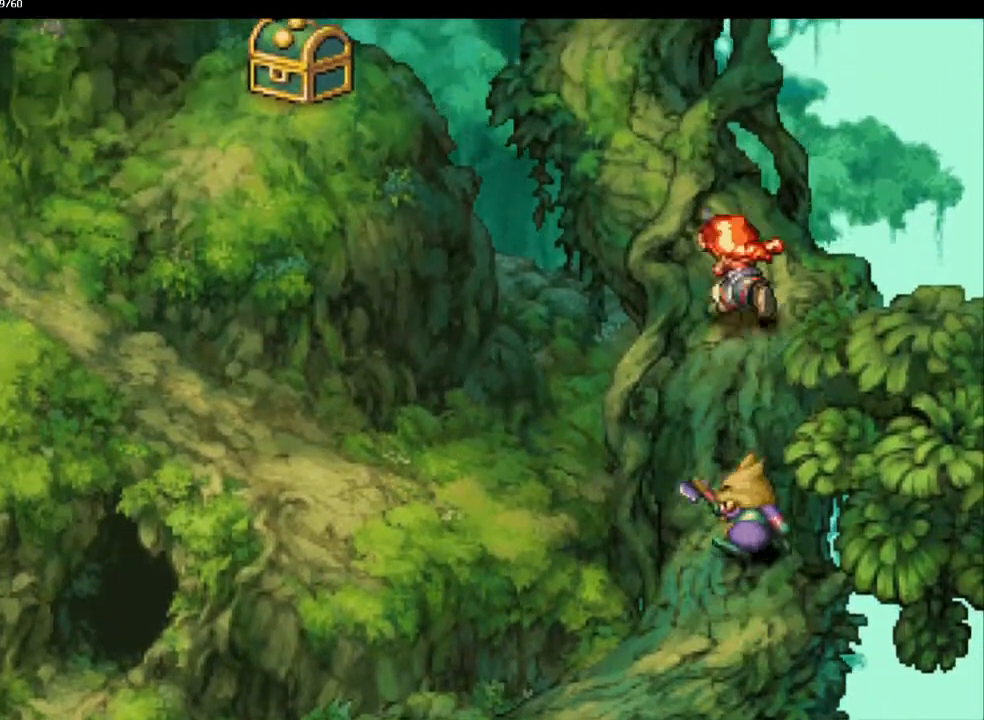
{"buttons": [], "left_stick": "up", "right_stick": "center", "events": []}
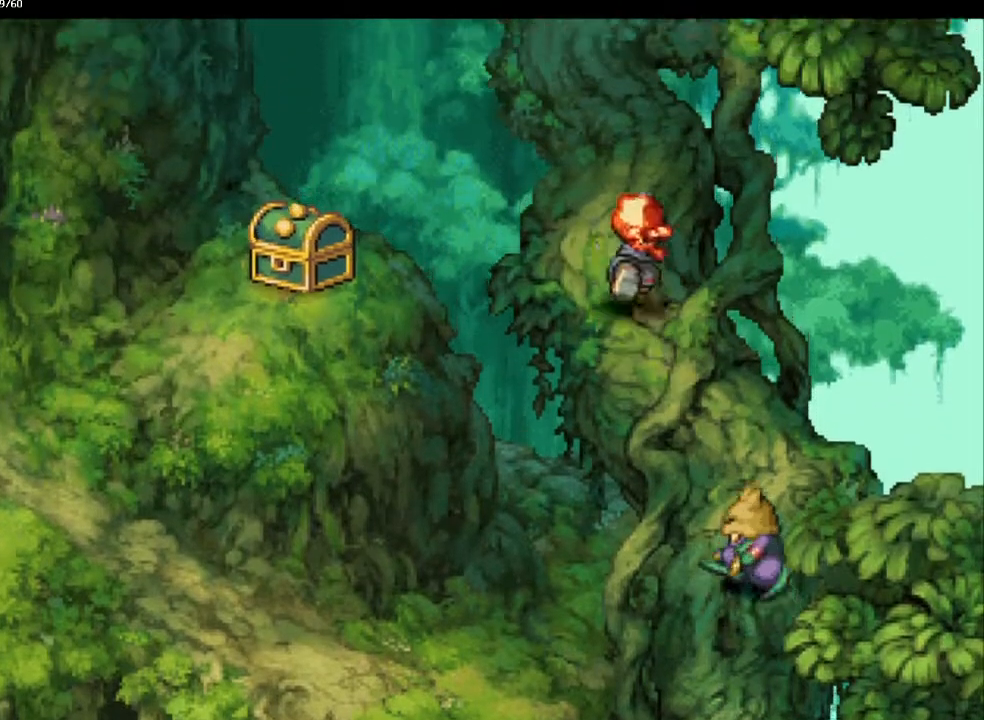
{"buttons": [], "left_stick": "up-left", "right_stick": "center", "events": [[283, "left_stick", "up-left"]]}